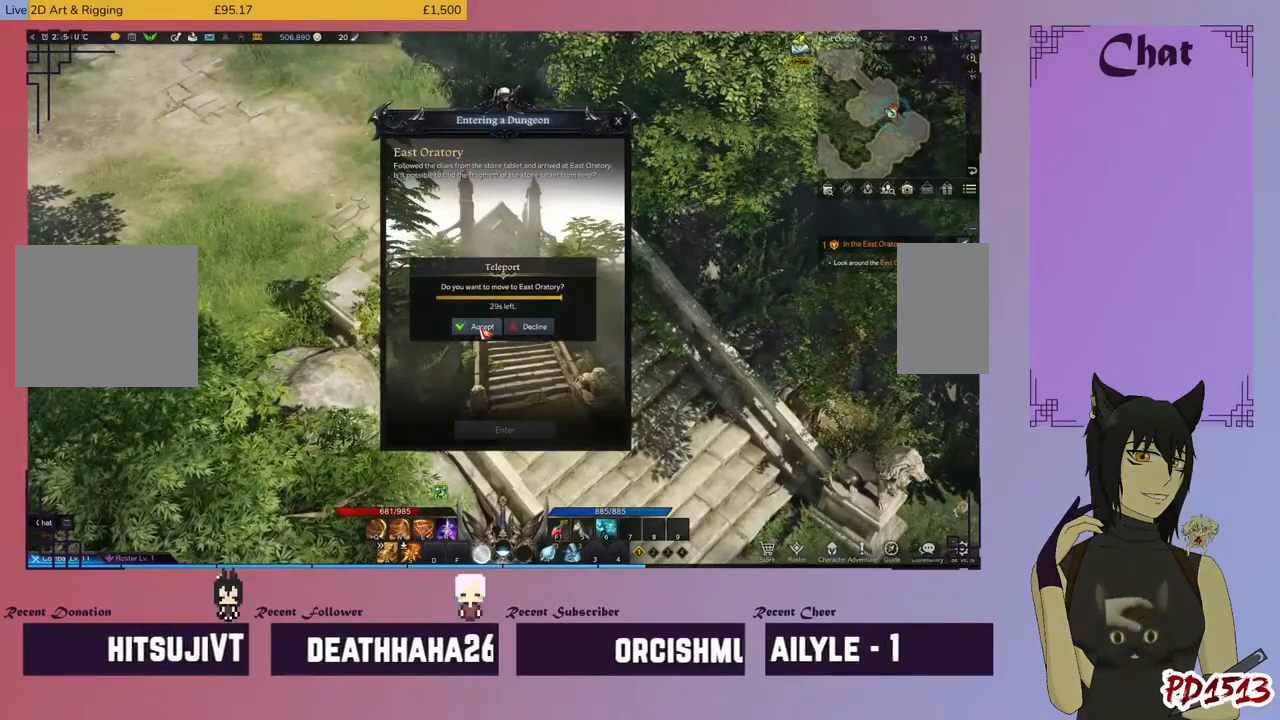
Gameplay with keyboard and mouse; each line is a JSON object with the keys and mouse buttons held at the frame after it. "events" lists presses ("down") and releases ("up") of "a", "c", "ctrl", "d", "e", "f", "q", "r", "s", "shift", "space", "tab", "v", "w", "x", "z", "mouse_left", "mouse_wheel", "mouse_right", "mouse_mb4" and "mouse_mb5" between this image and that frame as [ms after this image, input, new state], when the widget could be followed in between. "mouse_left", "mouse_wheel", "mouse_right", "mouse_mb4", "mouse_mb5" = the "left", "wheel", "right", "mb4", "mb5" buttons of the "mouse" list. No other keys are recorded. "wheel" means that the mouse wheel is clicked or scrolled. Mouse movement is not recorded.
{"keys": ["d"], "mouse": [], "events": []}
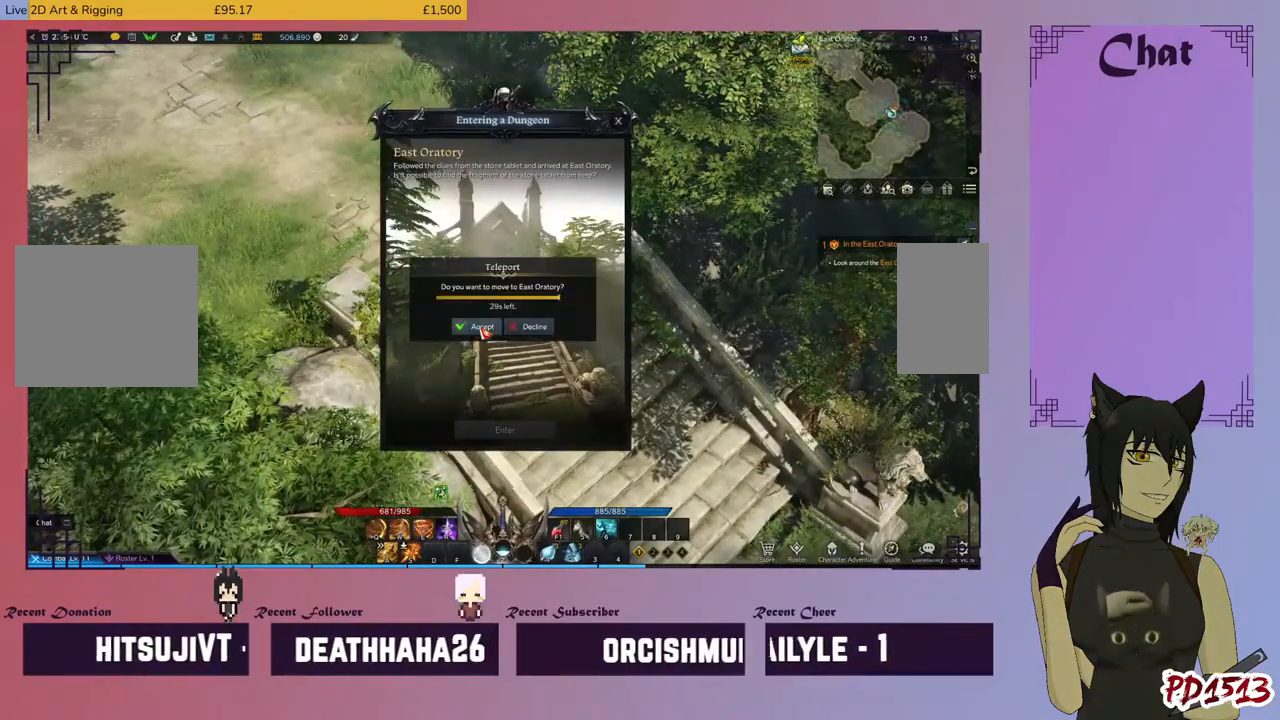
{"keys": ["d"], "mouse": [], "events": [[300, "mouse_left", "down"], [400, "mouse_left", "up"]]}
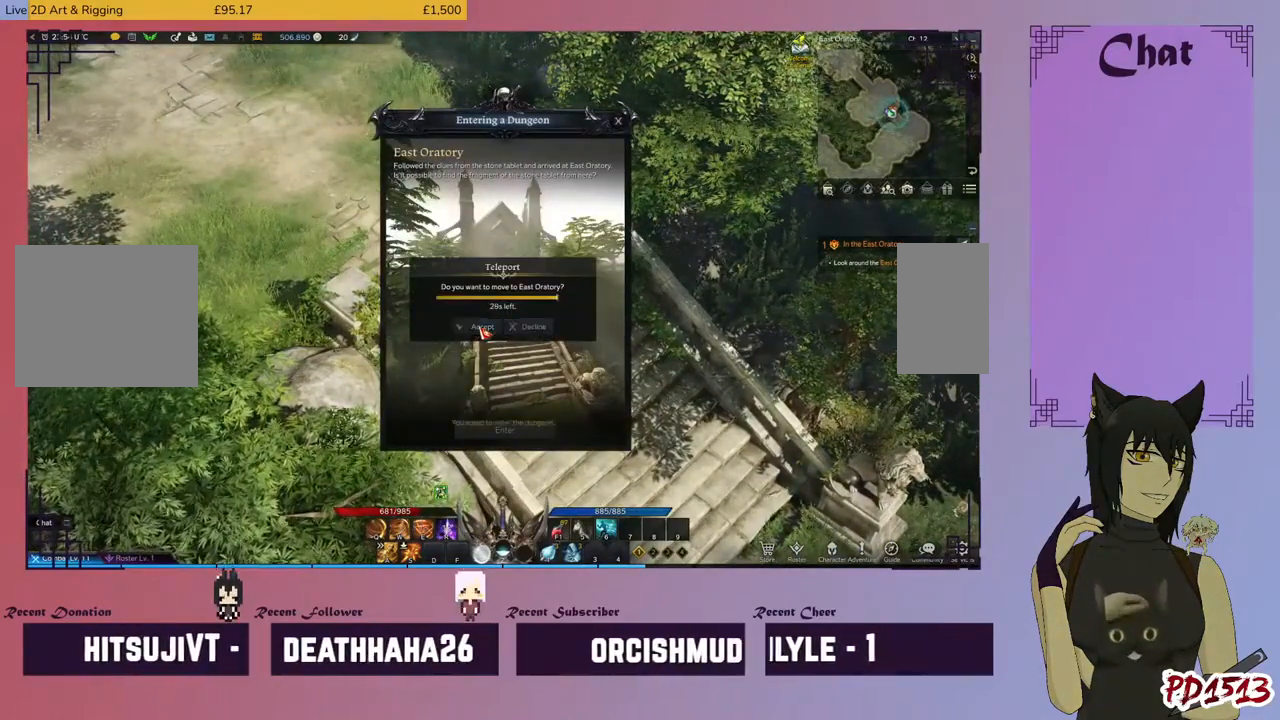
{"keys": ["d"], "mouse": [], "events": []}
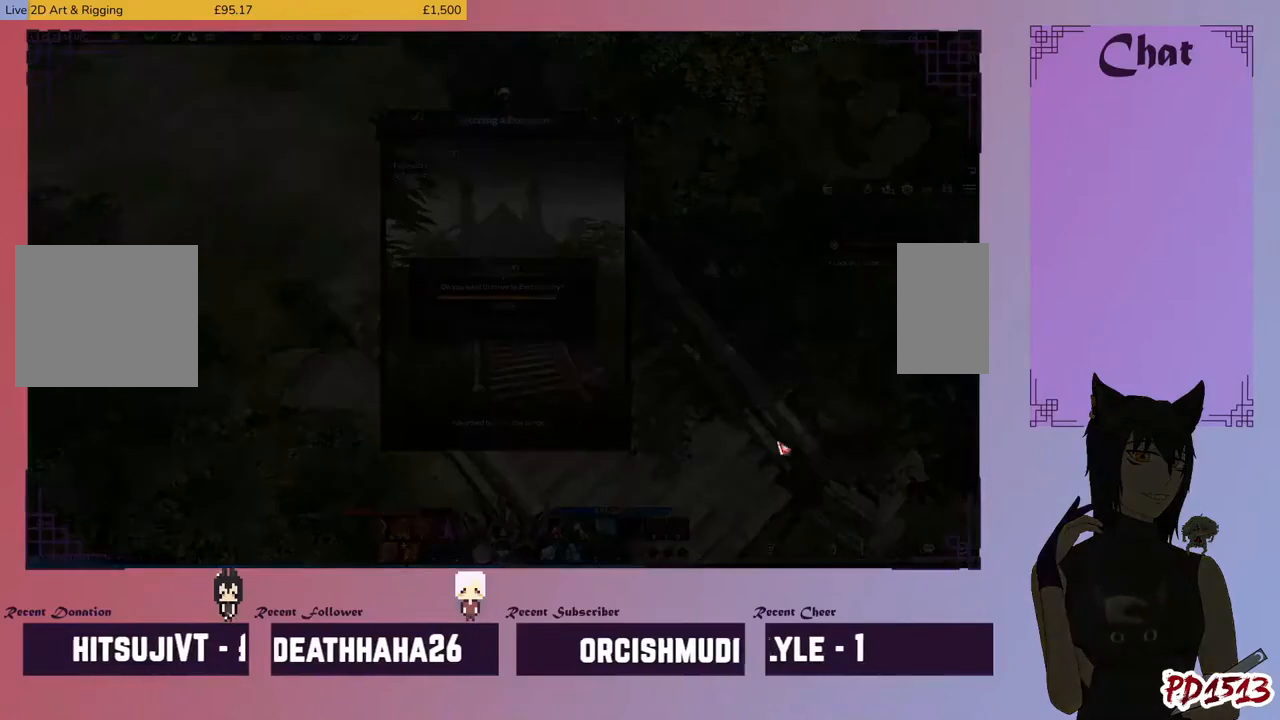
{"keys": ["d"], "mouse": [], "events": []}
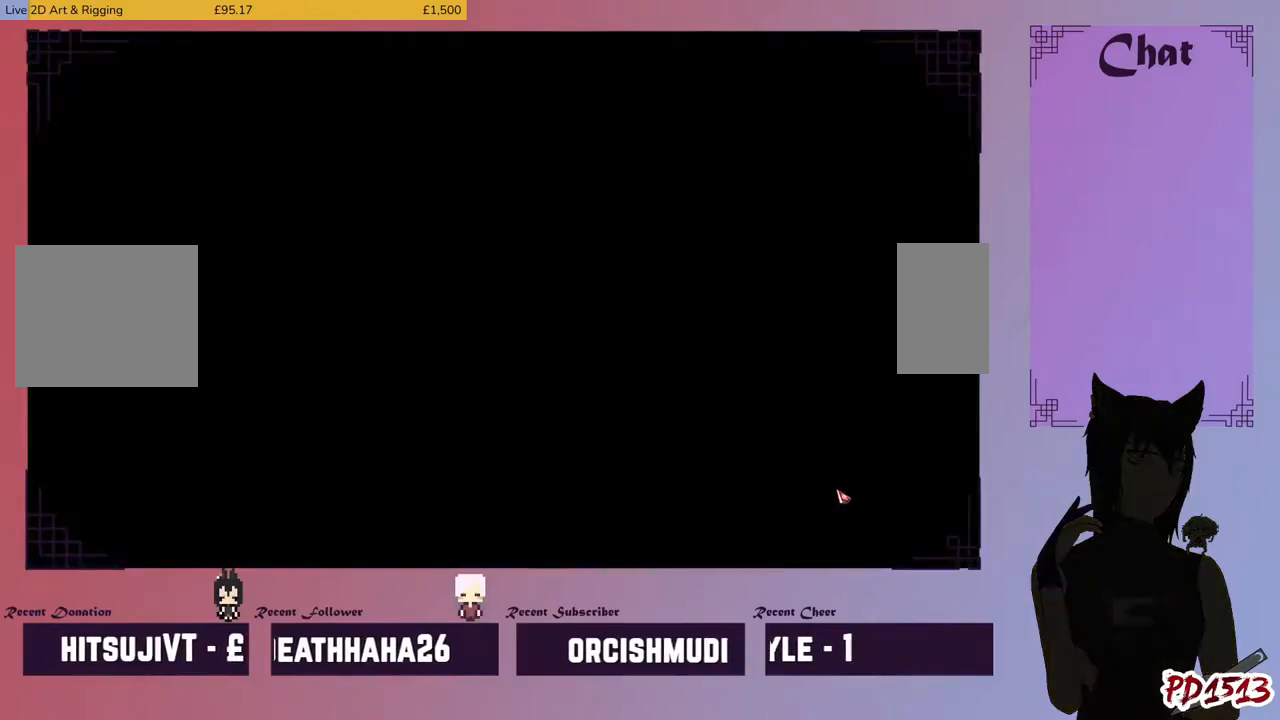
{"keys": ["d"], "mouse": [], "events": []}
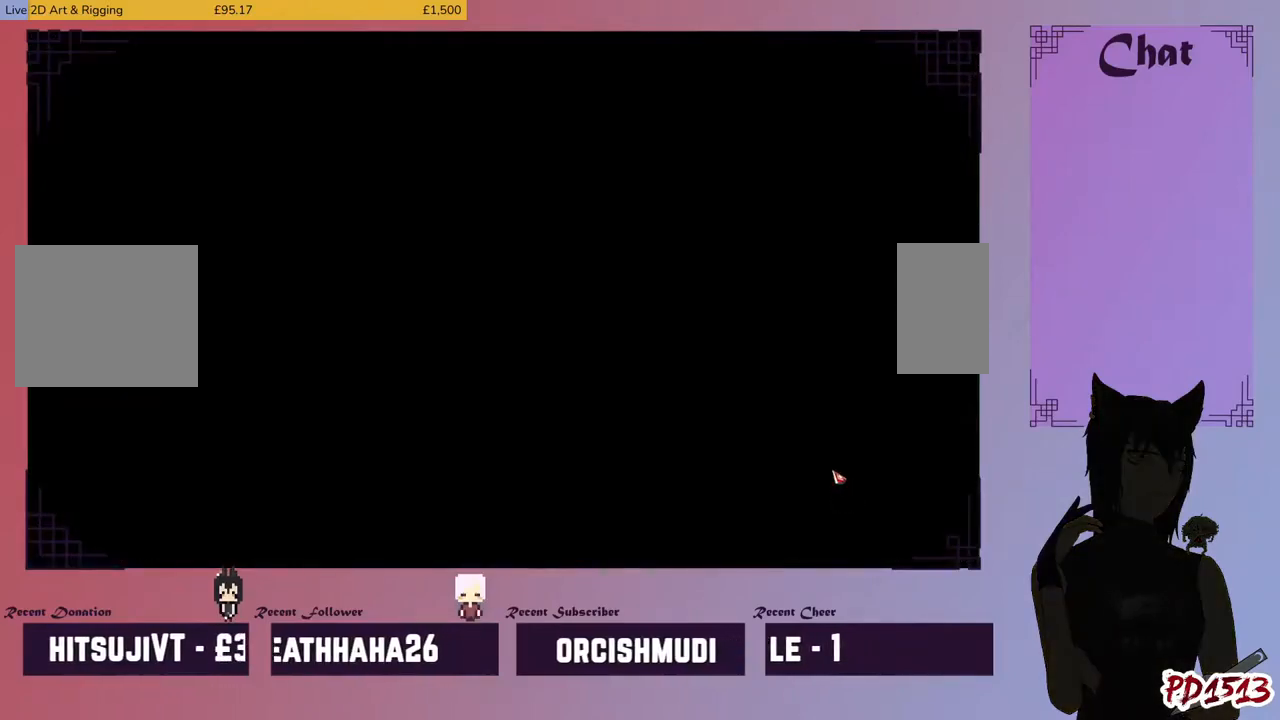
{"keys": ["d"], "mouse": [], "events": []}
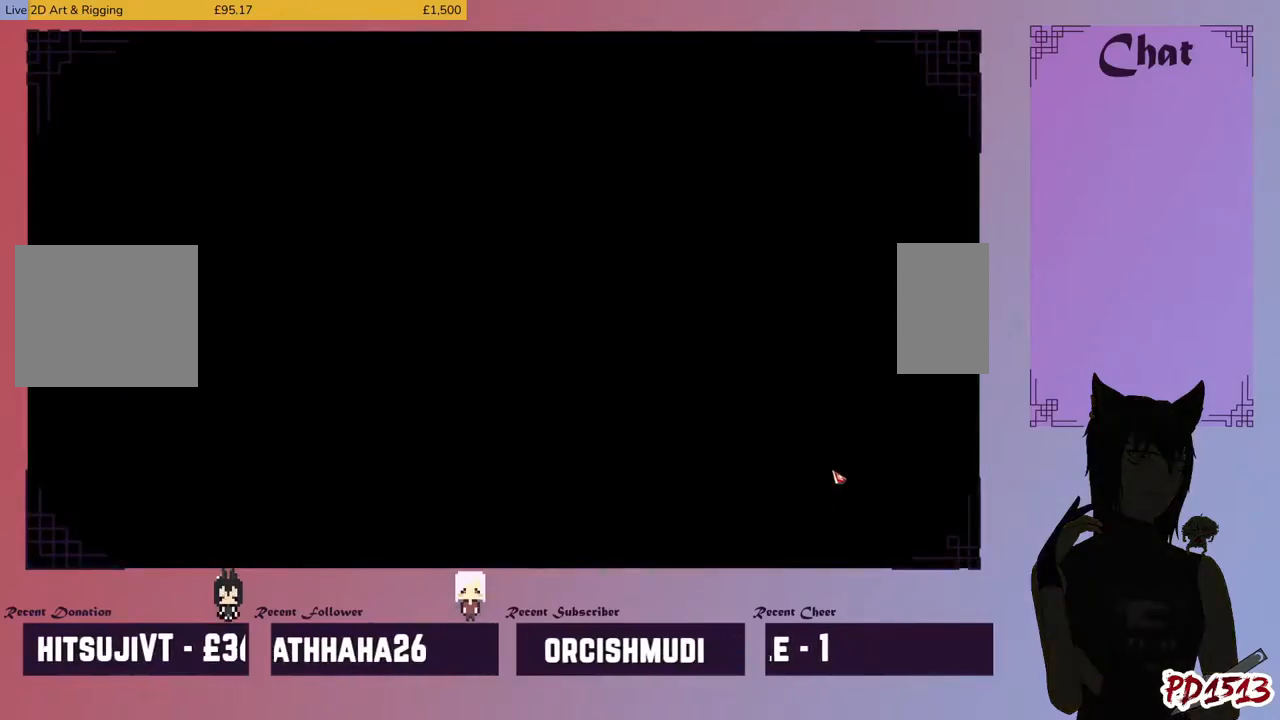
{"keys": ["d"], "mouse": [], "events": []}
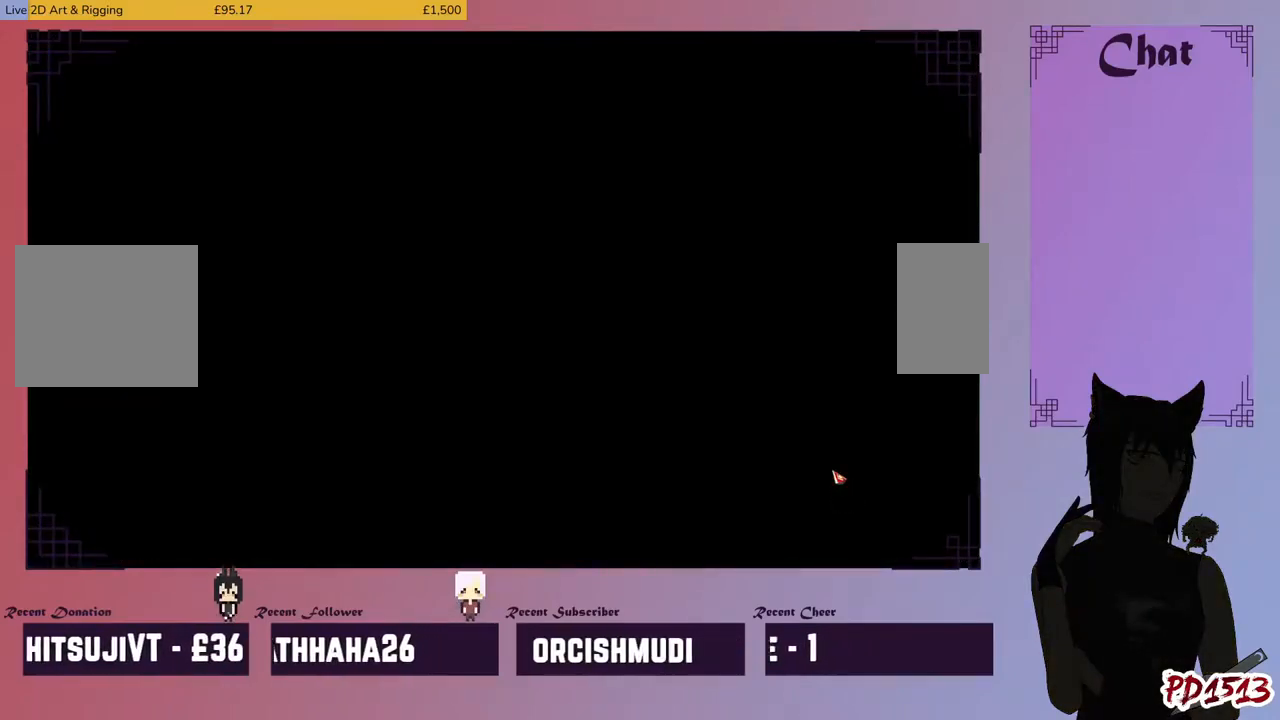
{"keys": ["d"], "mouse": [], "events": []}
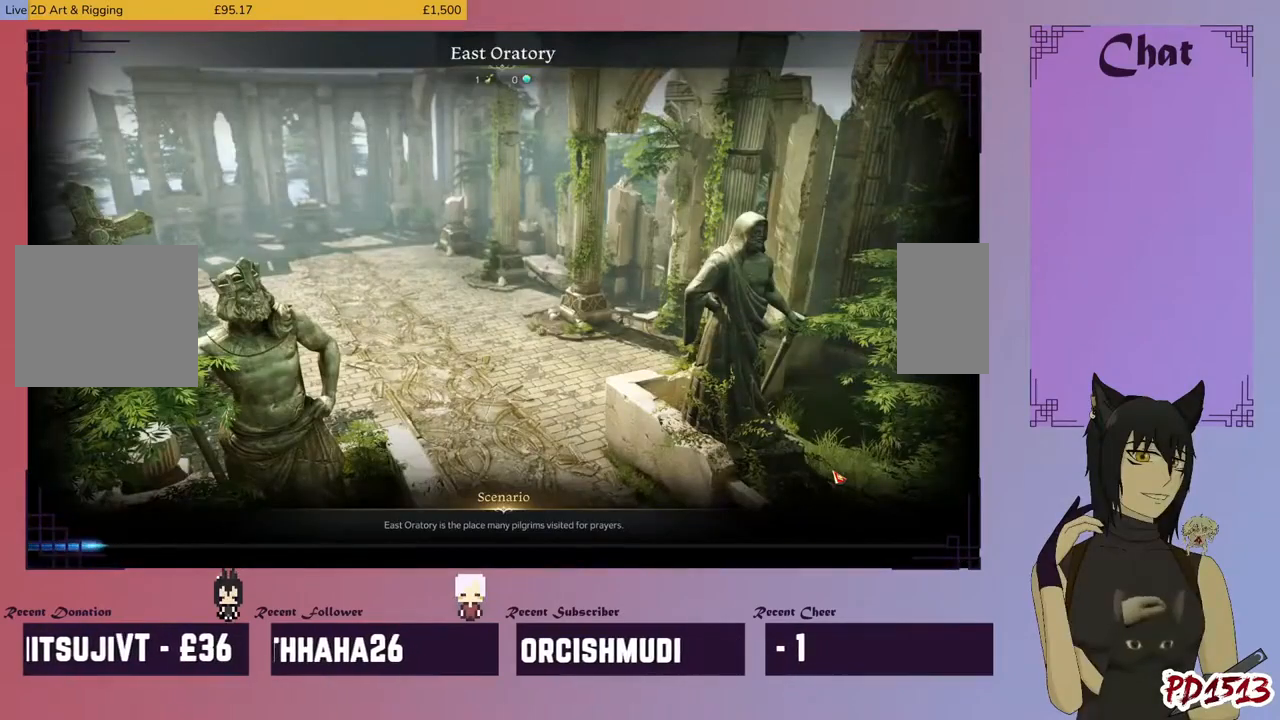
{"keys": ["d"], "mouse": [], "events": []}
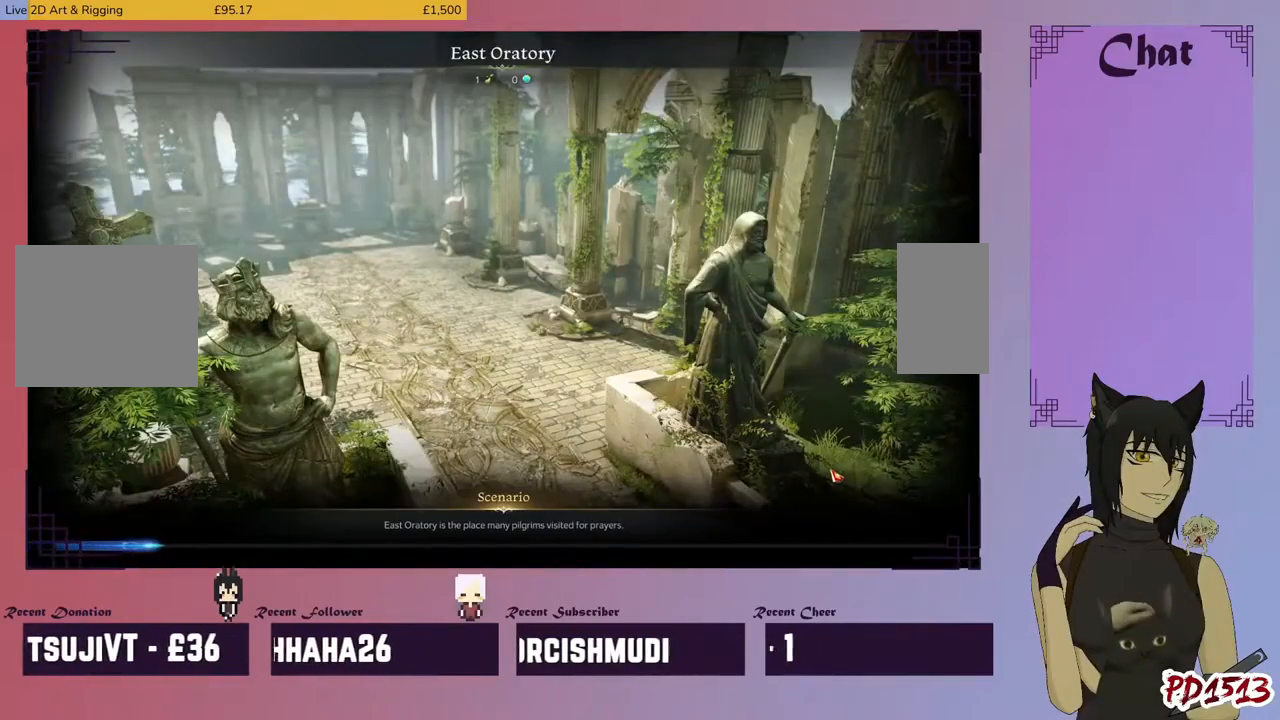
{"keys": ["d"], "mouse": [], "events": []}
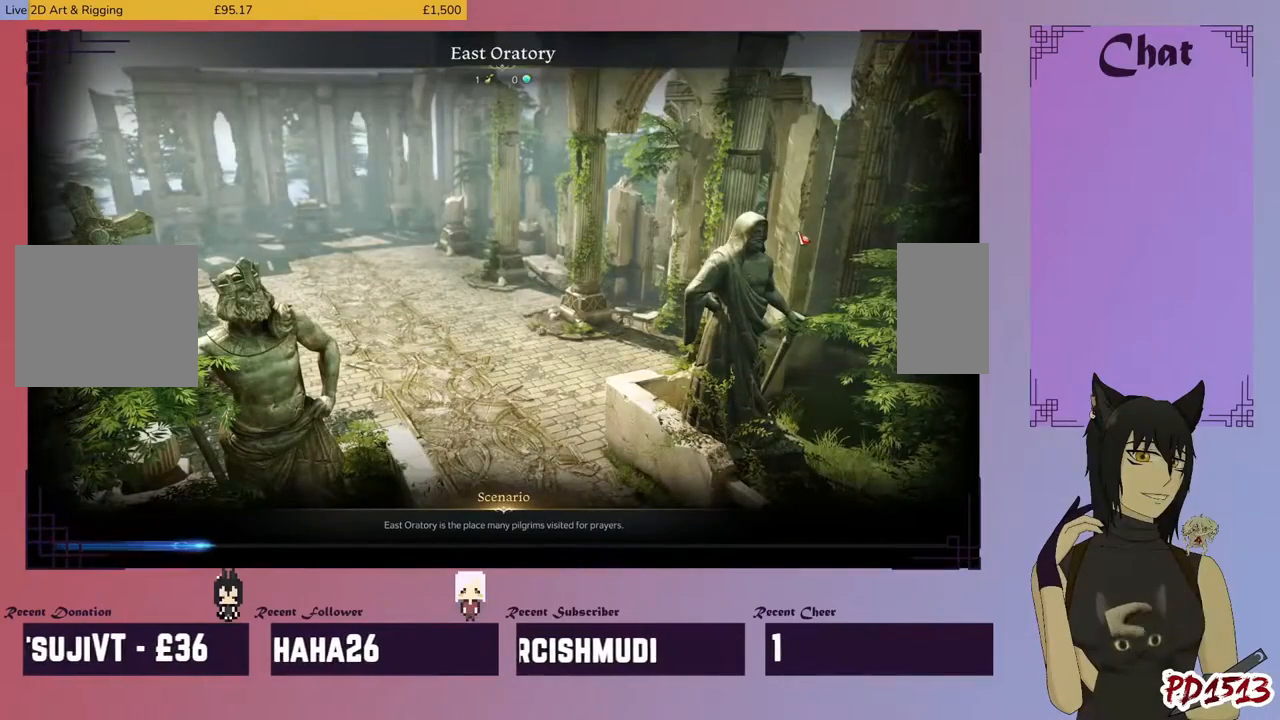
{"keys": ["d"], "mouse": [], "events": []}
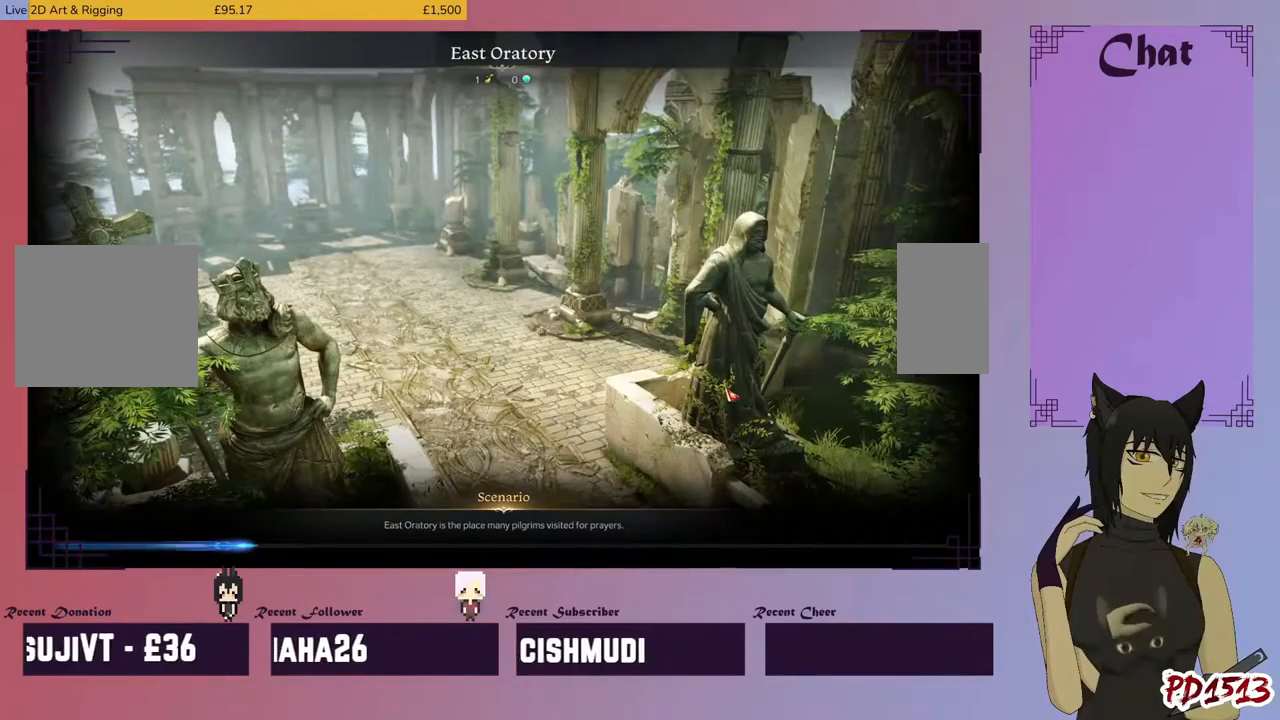
{"keys": ["d"], "mouse": [], "events": []}
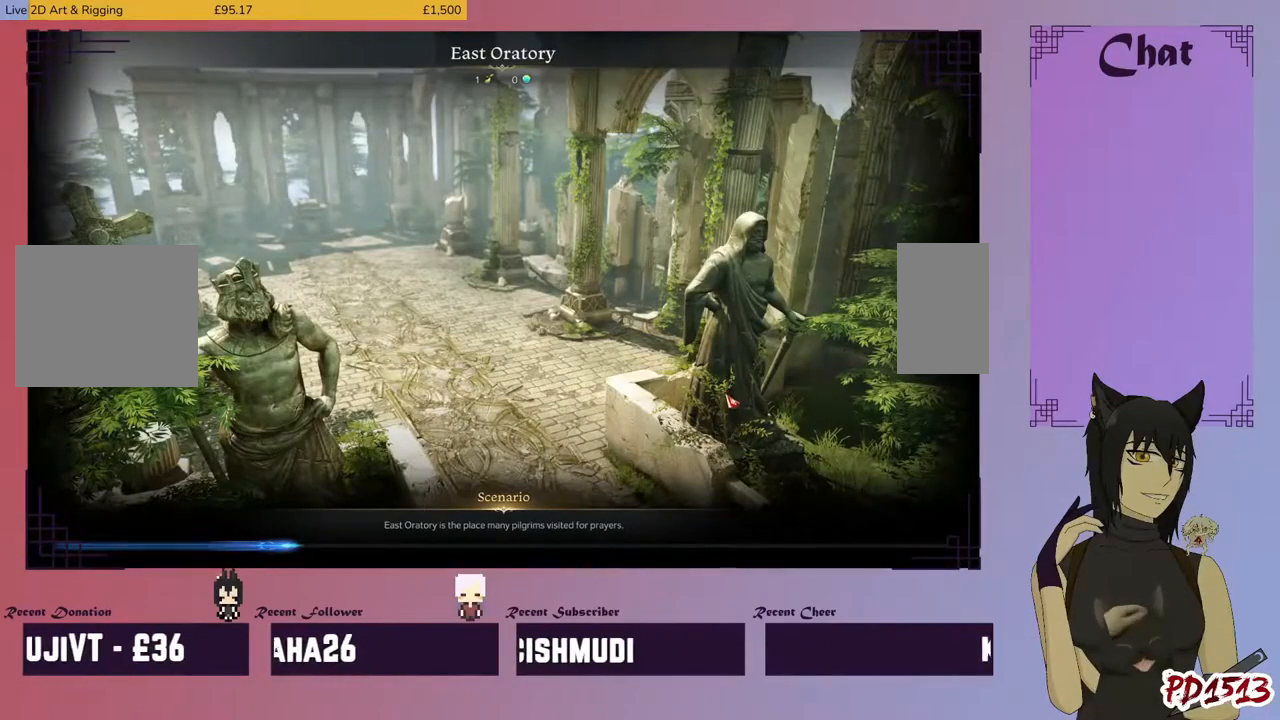
{"keys": ["d"], "mouse": [], "events": []}
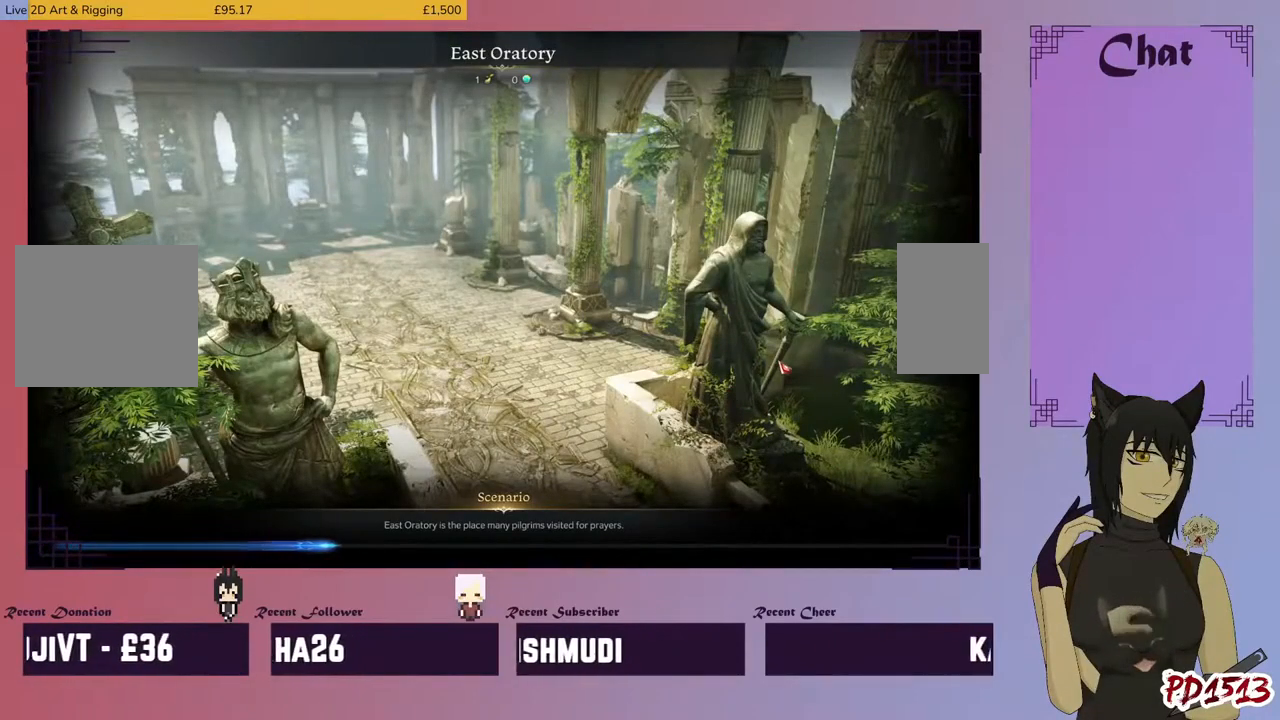
{"keys": ["d"], "mouse": [], "events": []}
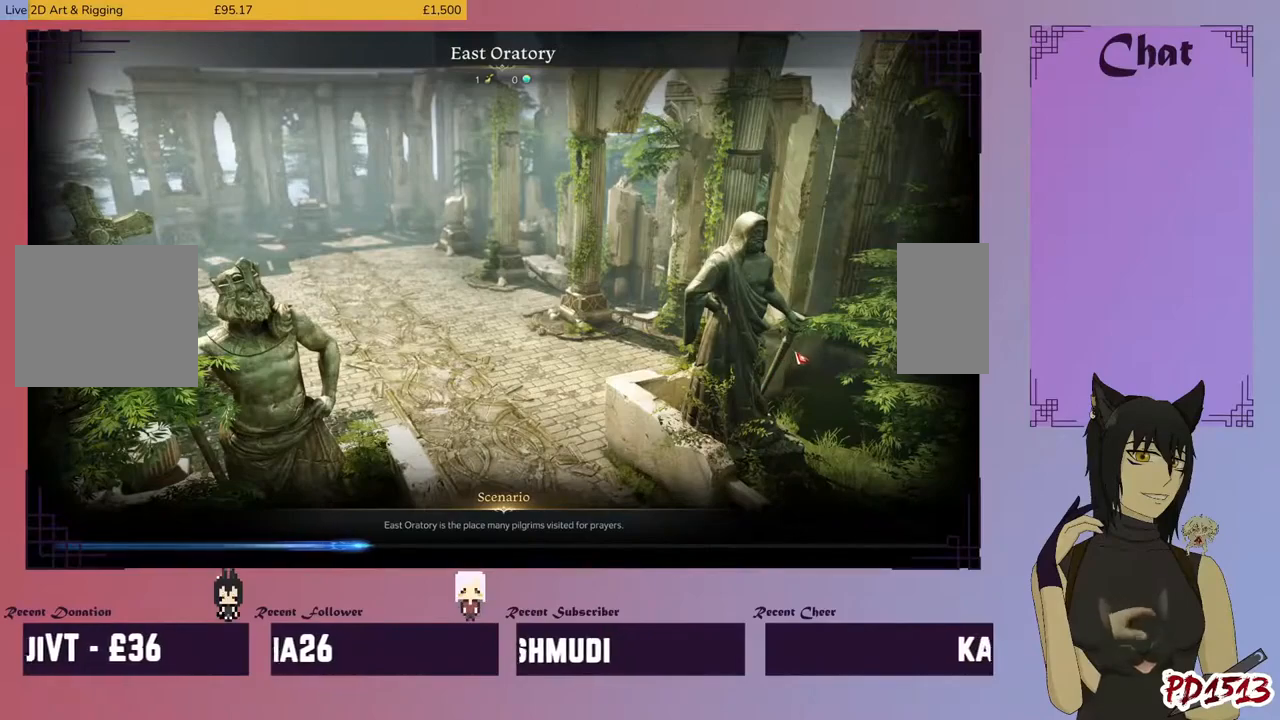
{"keys": ["d"], "mouse": [], "events": []}
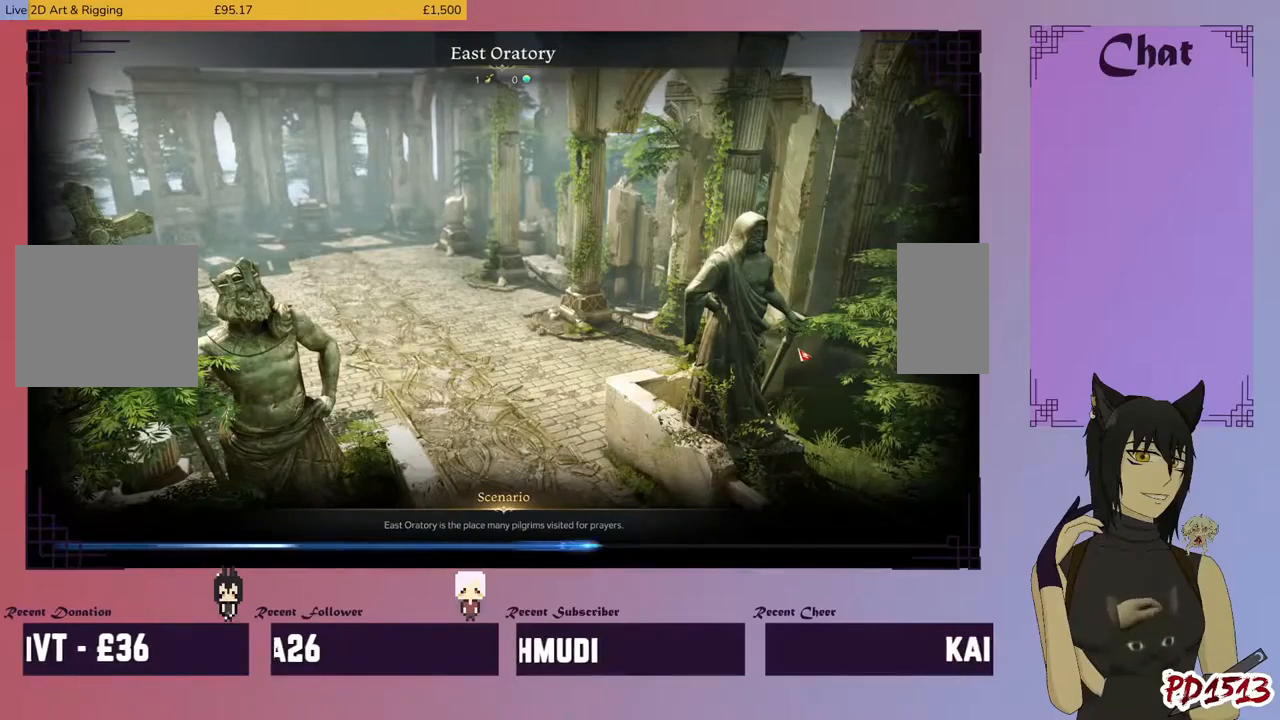
{"keys": ["d"], "mouse": [], "events": []}
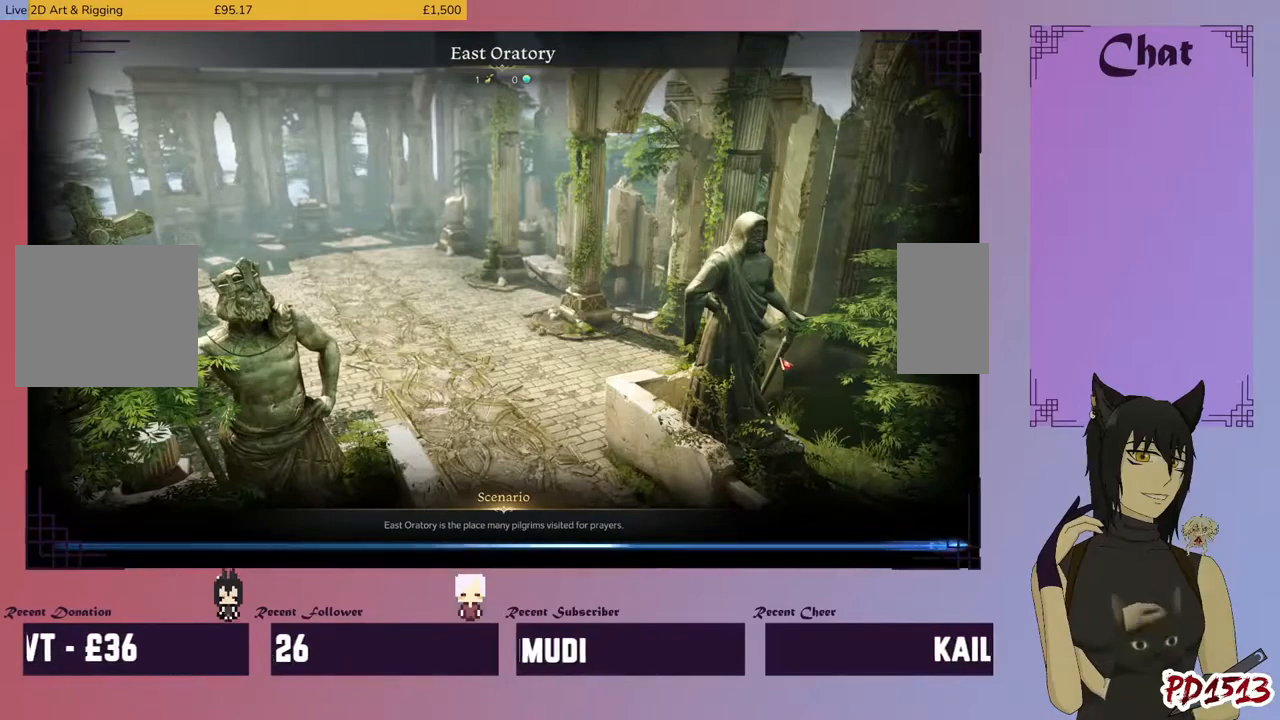
{"keys": ["d"], "mouse": [], "events": []}
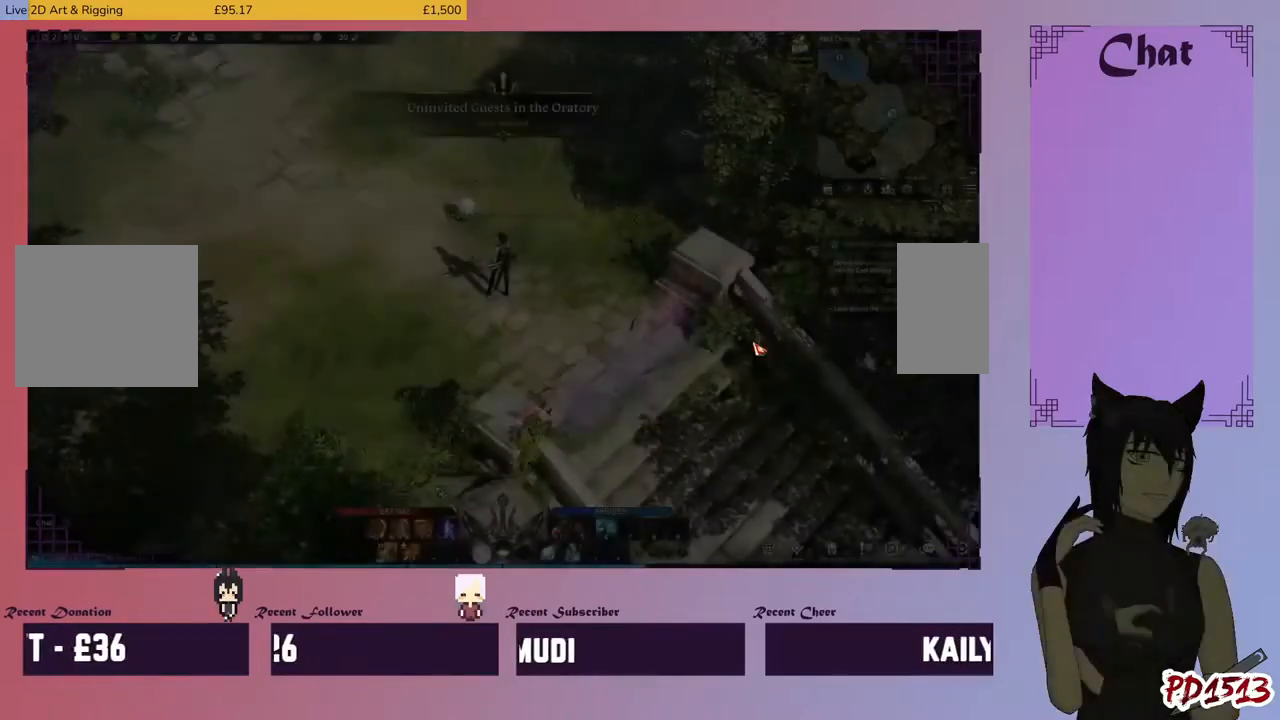
{"keys": ["d"], "mouse": [], "events": []}
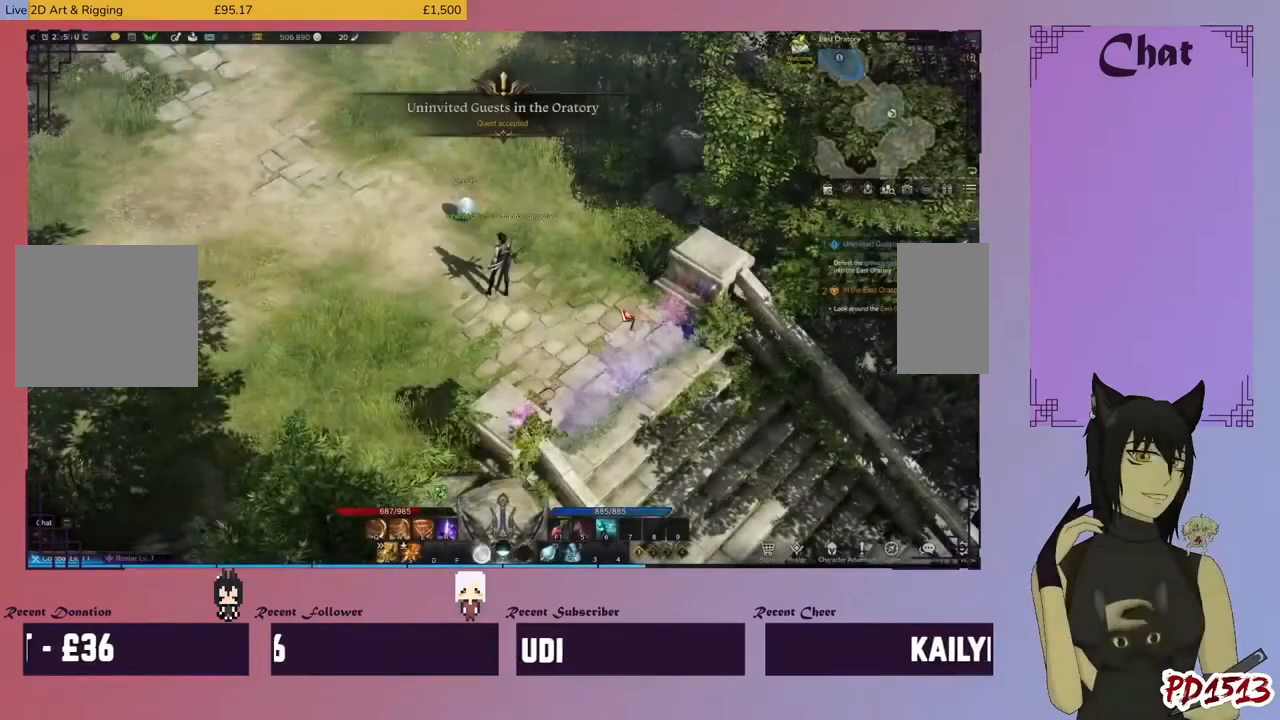
{"keys": ["d"], "mouse": [], "events": []}
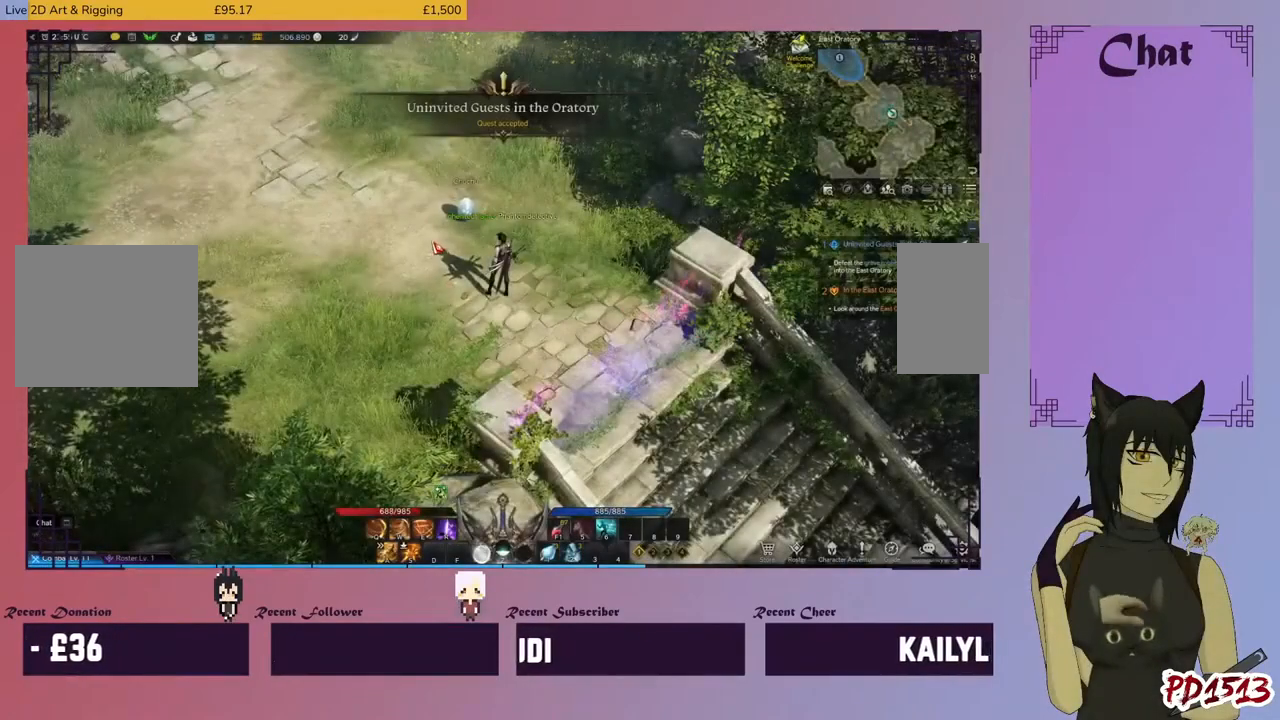
{"keys": ["d"], "mouse": [], "events": [[134, "mouse_left", "down"], [267, "mouse_left", "up"]]}
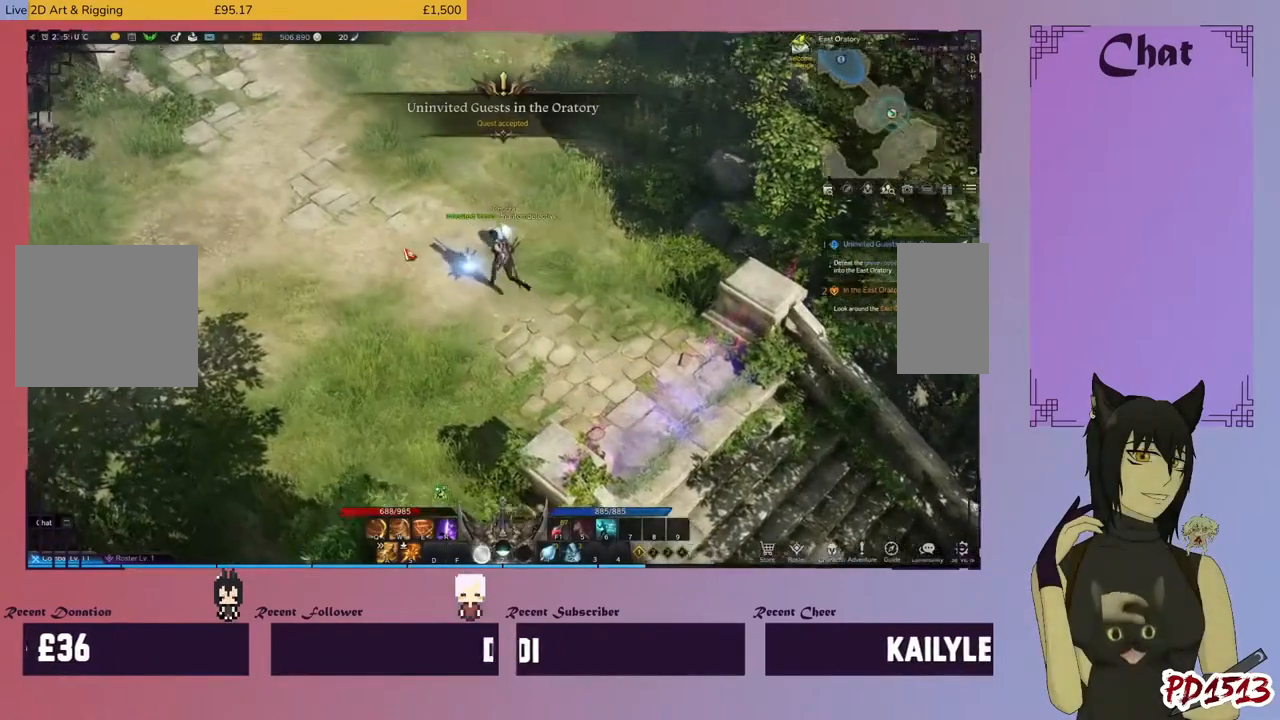
{"keys": ["d"], "mouse": ["left"], "events": [[67, "mouse_left", "down"], [167, "mouse_left", "up"], [467, "mouse_left", "down"]]}
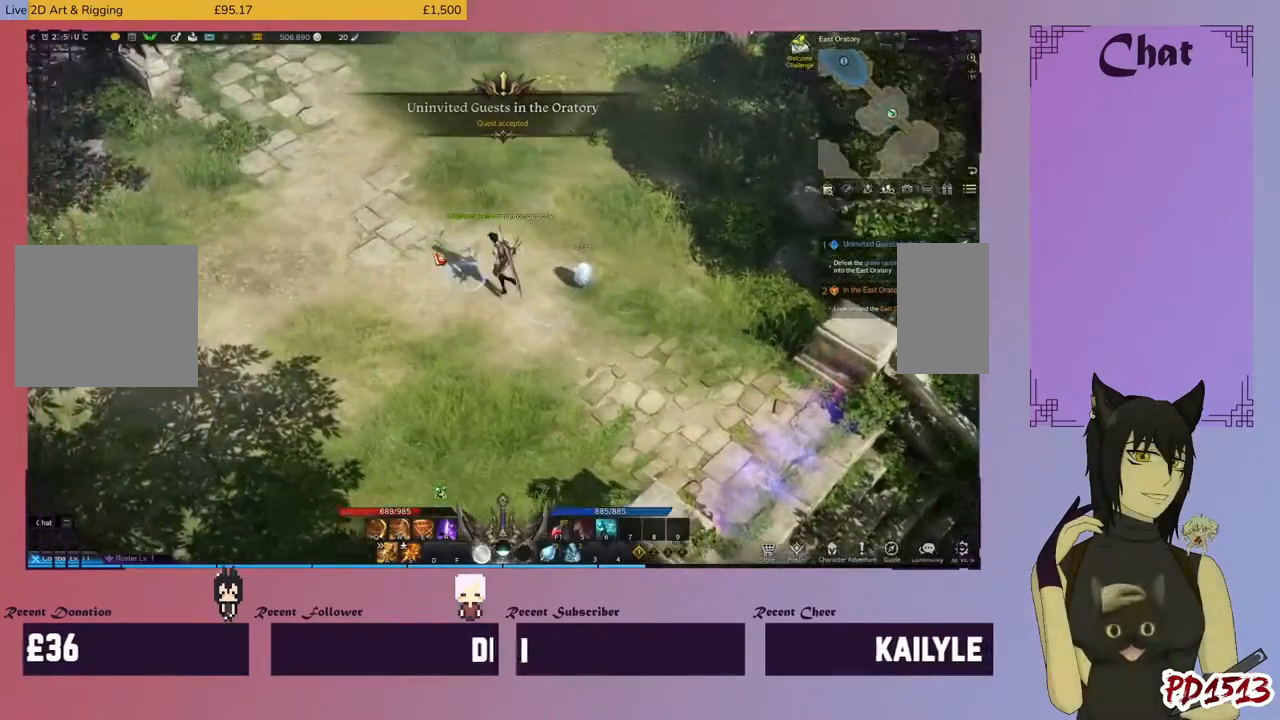
{"keys": ["d"], "mouse": [], "events": [[67, "mouse_left", "up"], [367, "mouse_left", "down"], [500, "mouse_left", "up"]]}
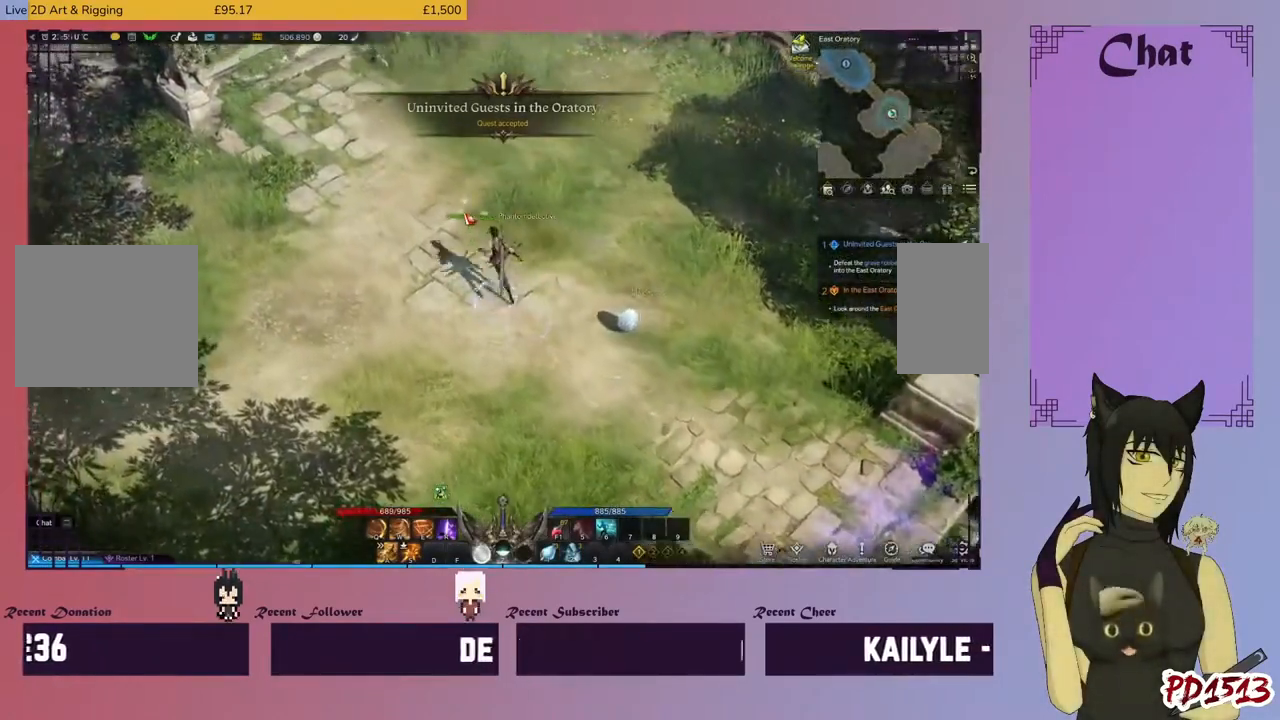
{"keys": ["d"], "mouse": [], "events": [[334, "mouse_left", "down"], [434, "mouse_left", "up"]]}
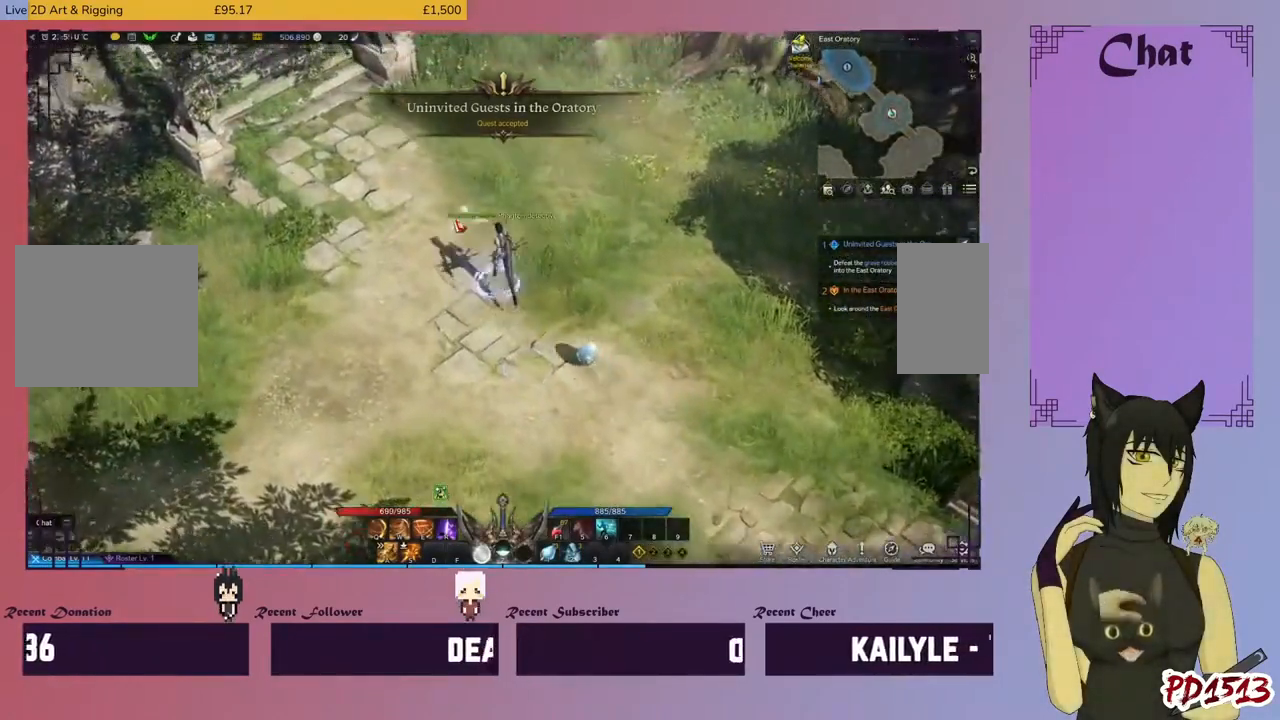
{"keys": ["d"], "mouse": [], "events": [[167, "mouse_left", "down"], [300, "mouse_left", "up"]]}
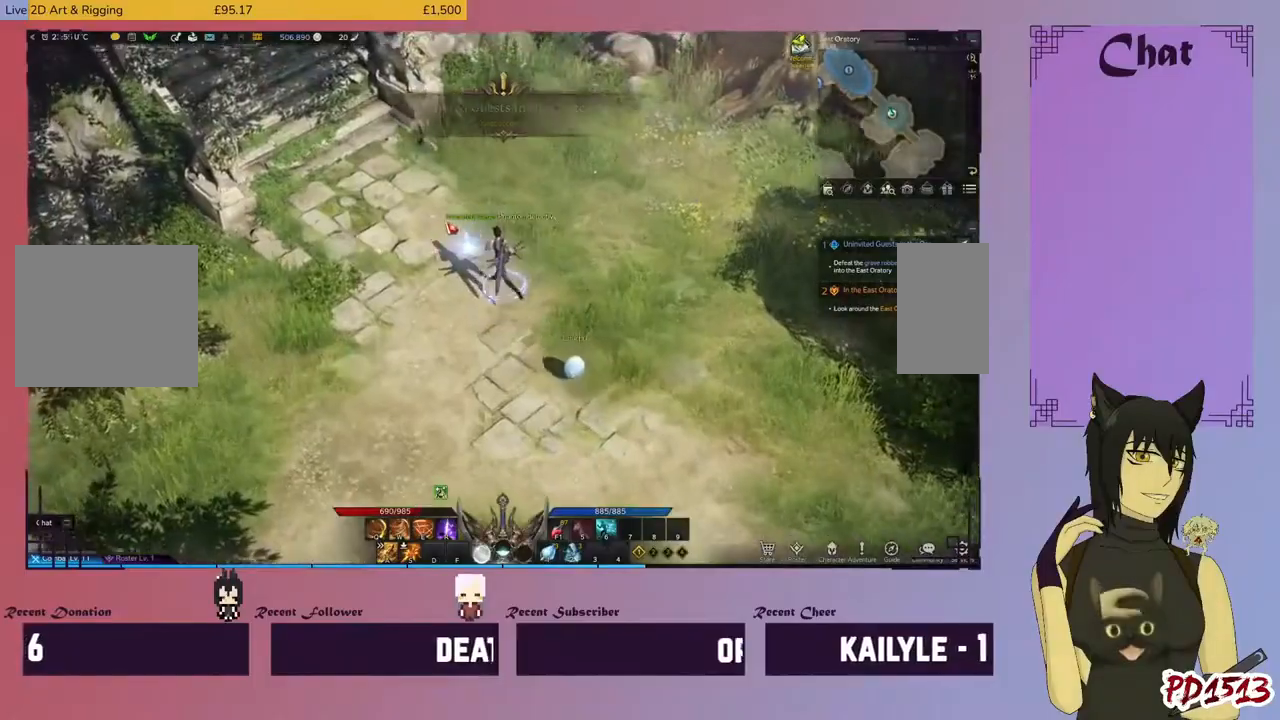
{"keys": ["d"], "mouse": [], "events": [[167, "mouse_left", "down"], [267, "mouse_left", "up"]]}
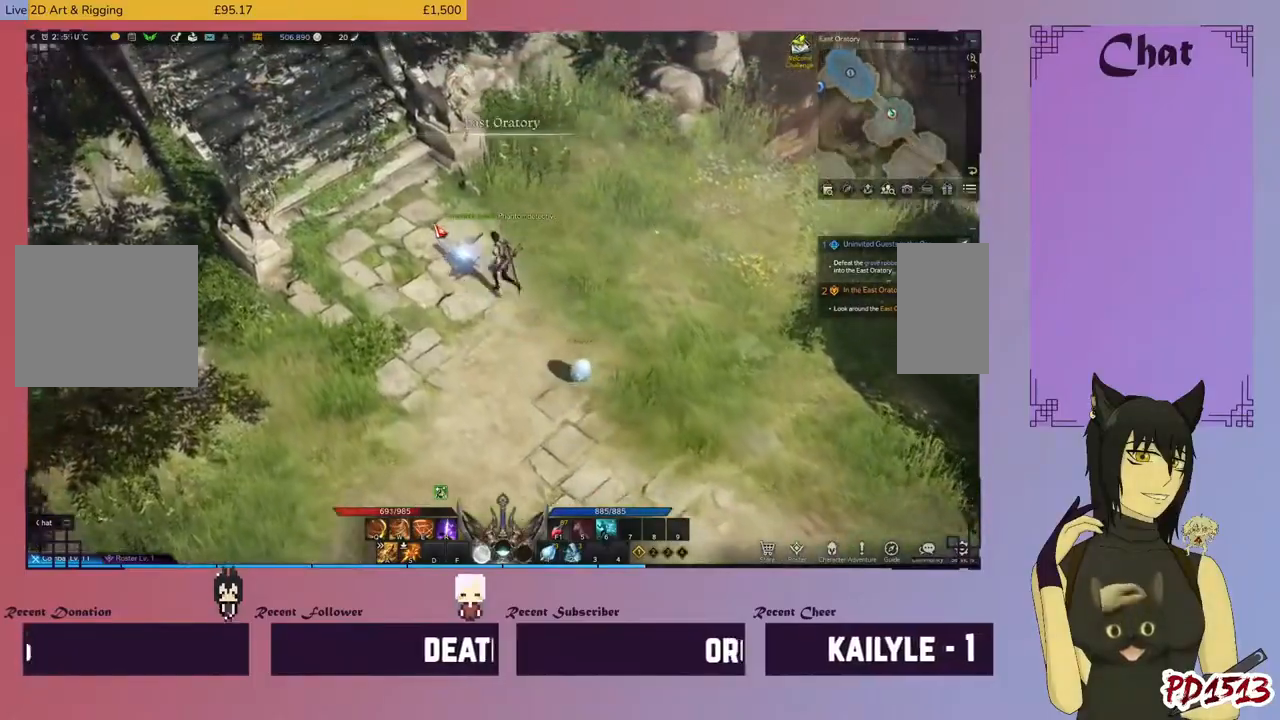
{"keys": ["d"], "mouse": ["left"], "events": [[34, "mouse_left", "down"], [134, "mouse_left", "up"], [500, "mouse_left", "down"]]}
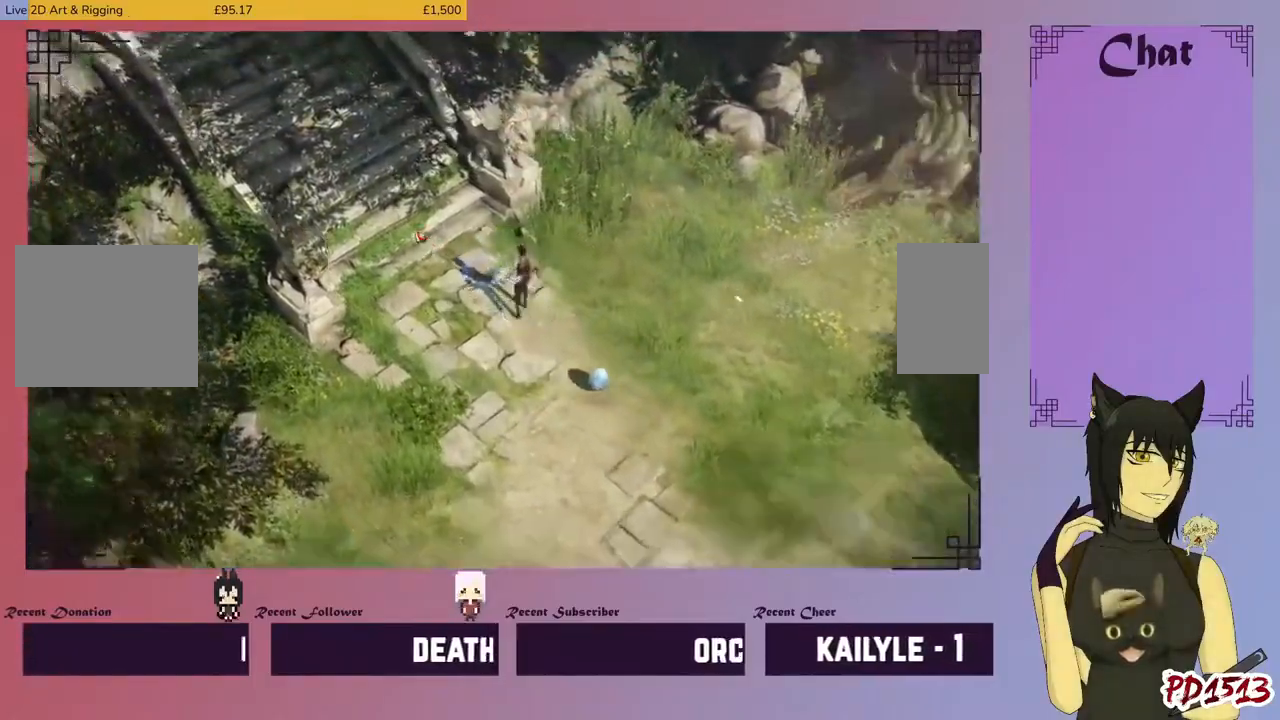
{"keys": ["d"], "mouse": [], "events": [[134, "mouse_left", "up"]]}
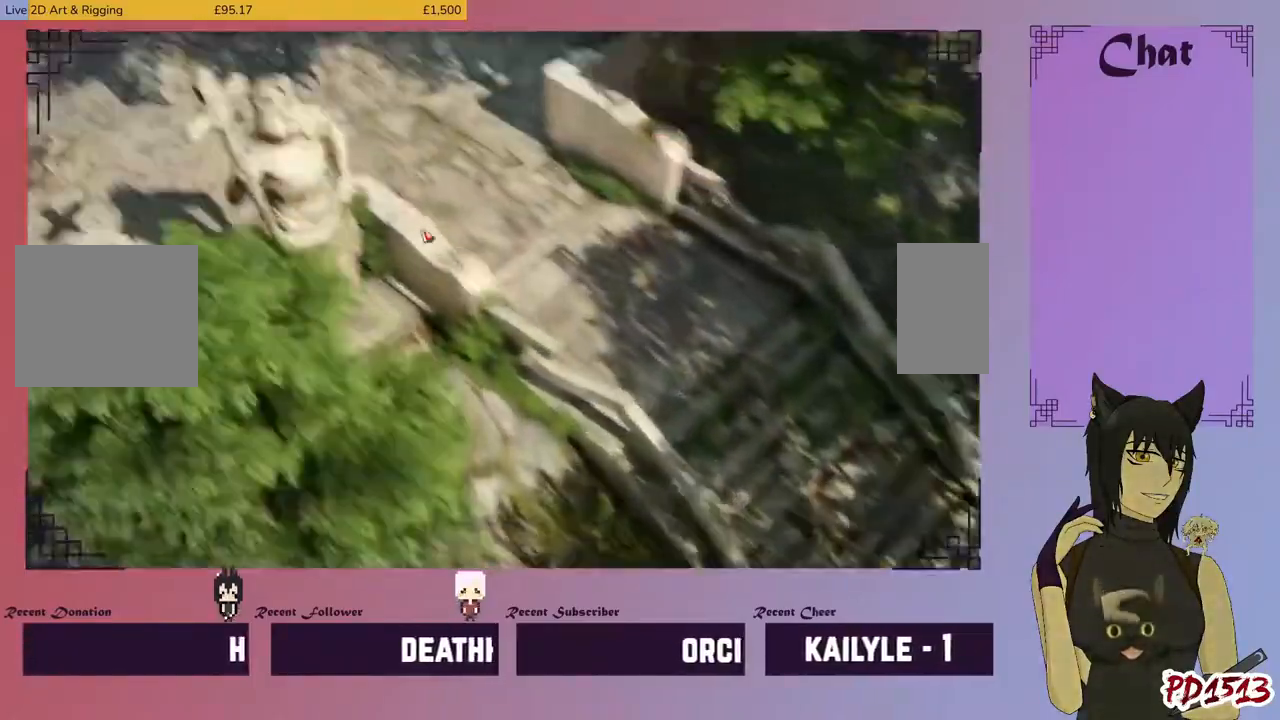
{"keys": ["d"], "mouse": []}
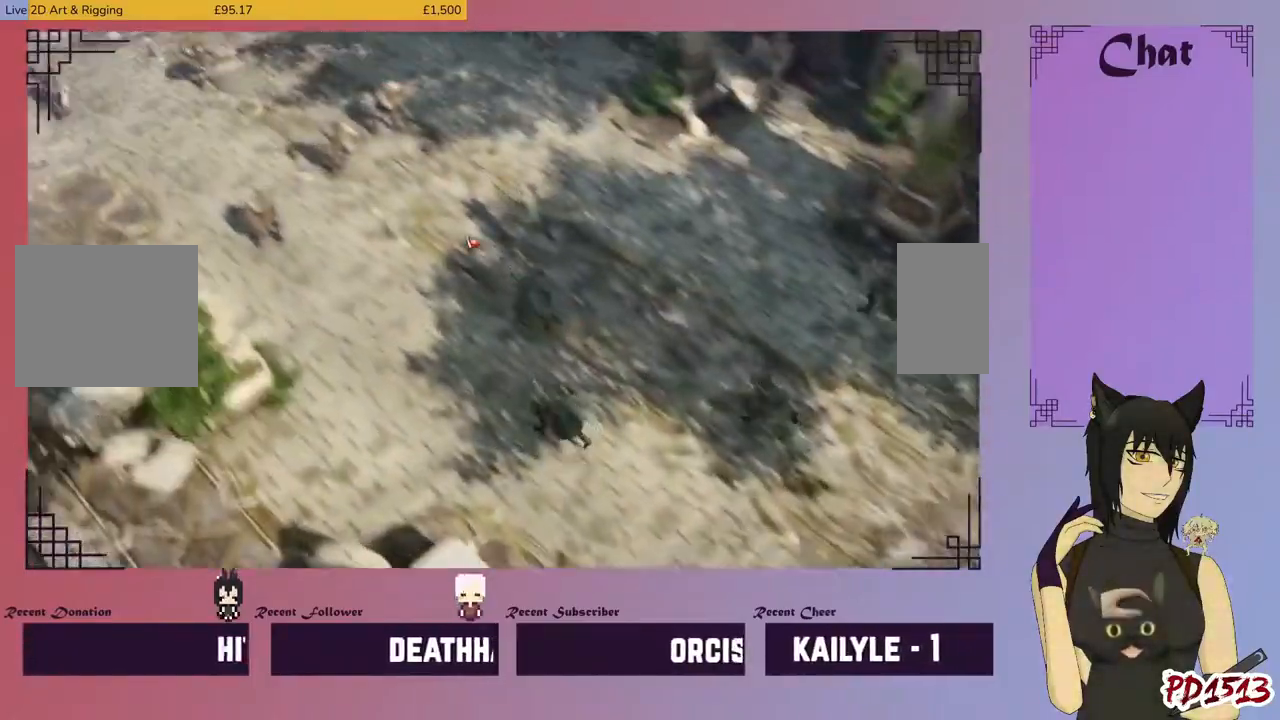
{"keys": ["d"], "mouse": [], "events": []}
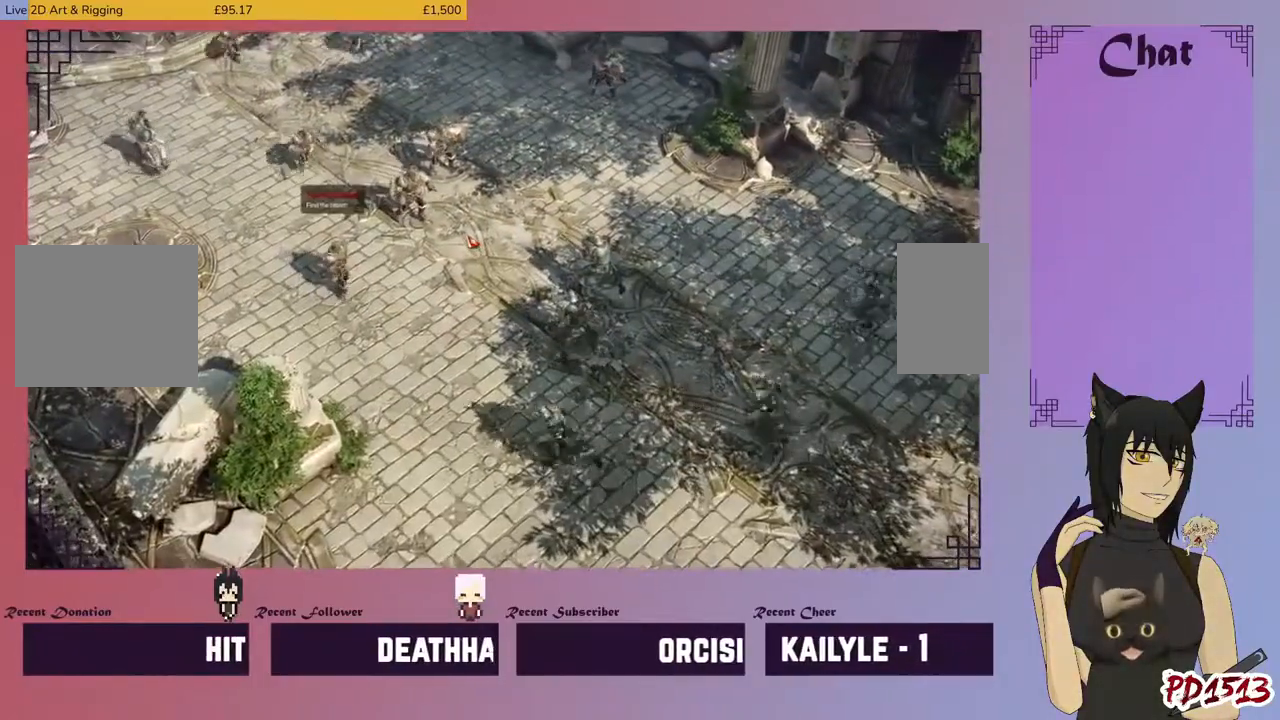
{"keys": ["d"], "mouse": [], "events": []}